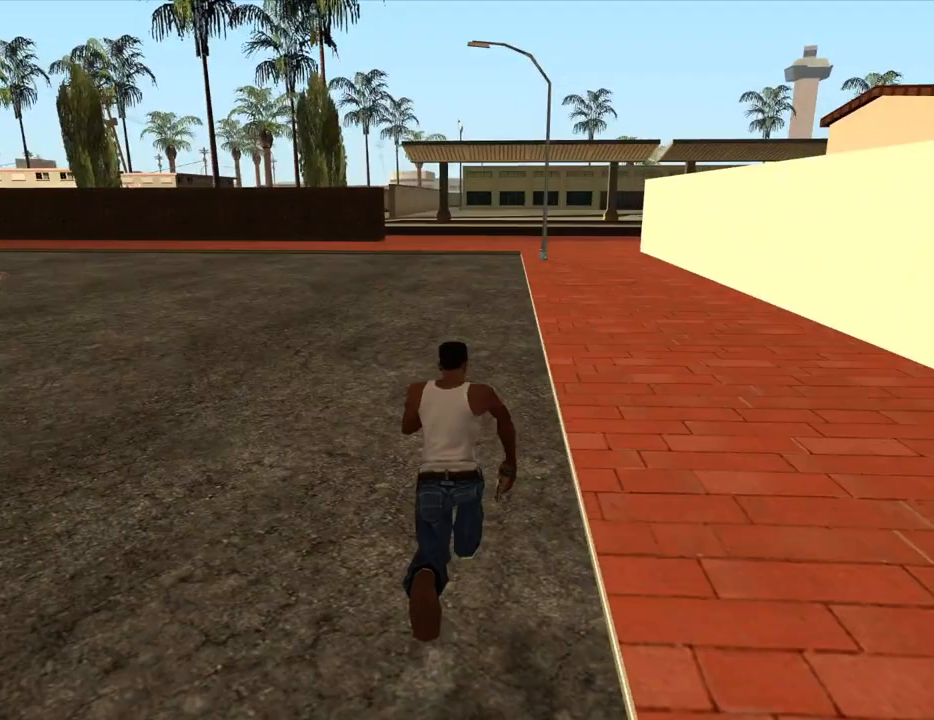
Gameplay with keyboard and mouse; each line is a JSON object with the keys and mouse buttons held at the frame after it. "events" lists presses ("down") and releases ("up") of "1", "2", "3", "4", "5", "6", "8", "a", "alt", "c", "ctrl", "d", "down", "e", "escape", "f", "f1", "f2", "f3", "g", "h", "left", "num2", "q", "r", "right", "s", "shift", "space", "t", "tab", "up", "v", "w", "x", "z", "mouse_left", "mouse_middle", "mouse_right", "mouse_wheel_up" and "mouse_wheel_down" between this image and that frame as [ms after this image, input, new state], when the widget could be followed in between. "mouse_left", "mouse_middle", "mouse_right", "mouse_wheel_up", "mouse_wheel_down" = the "left", "middle", "right", "wheel_up", "wheel_down" buttons of the "mouse" list. No other keys are recorded. Mouse movement is not recorded.
{"keys": ["shift", "w"], "mouse": [], "events": [[50, "space", "up"], [183, "space", "down"], [233, "space", "up"], [317, "space", "down"], [367, "space", "up"], [417, "shift", "down"]]}
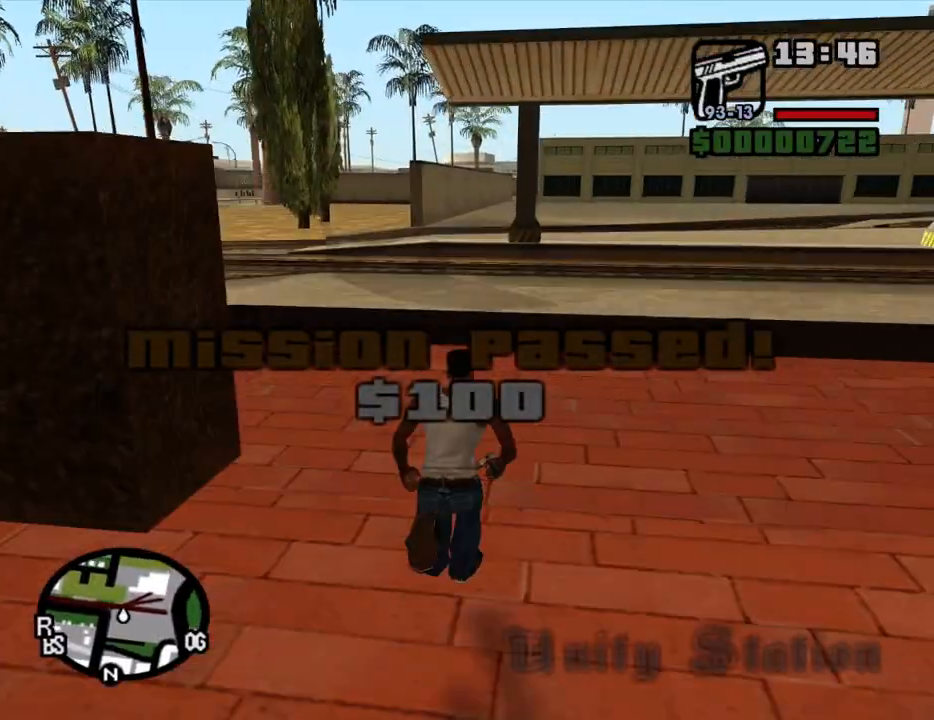
{"keys": ["w"], "mouse": [], "events": [[50, "shift", "up"]]}
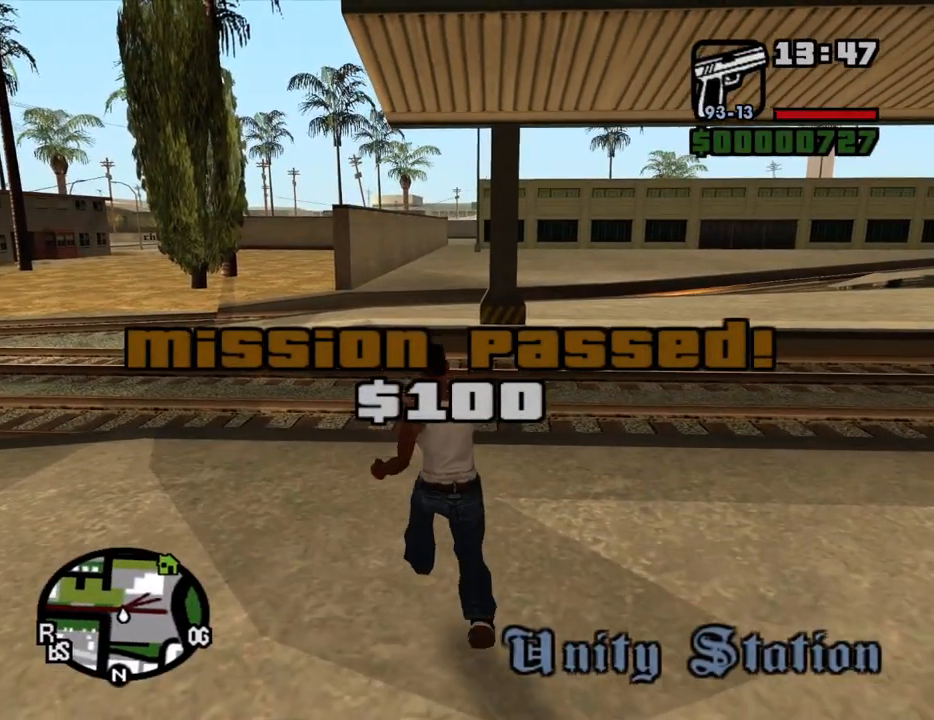
{"keys": ["shift", "w"], "mouse": [], "events": [[117, "shift", "down"], [217, "shift", "up"], [267, "shift", "down"], [350, "shift", "up"], [450, "shift", "down"]]}
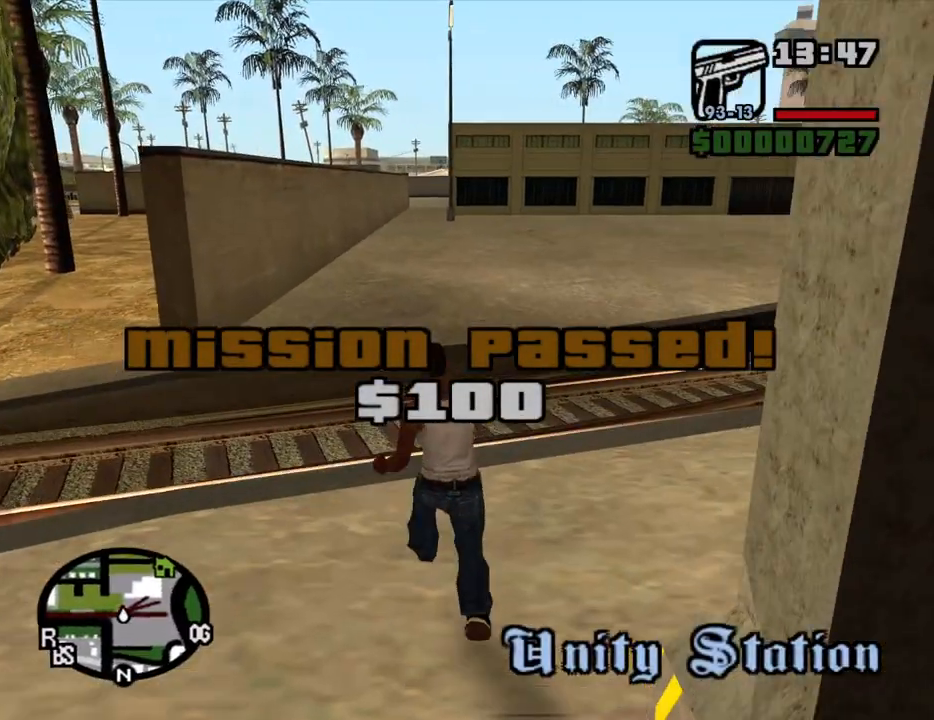
{"keys": ["space", "w"], "mouse": [], "events": [[50, "shift", "up"], [83, "shift", "down"], [233, "shift", "up"], [283, "shift", "down"], [367, "shift", "up"], [467, "space", "down"]]}
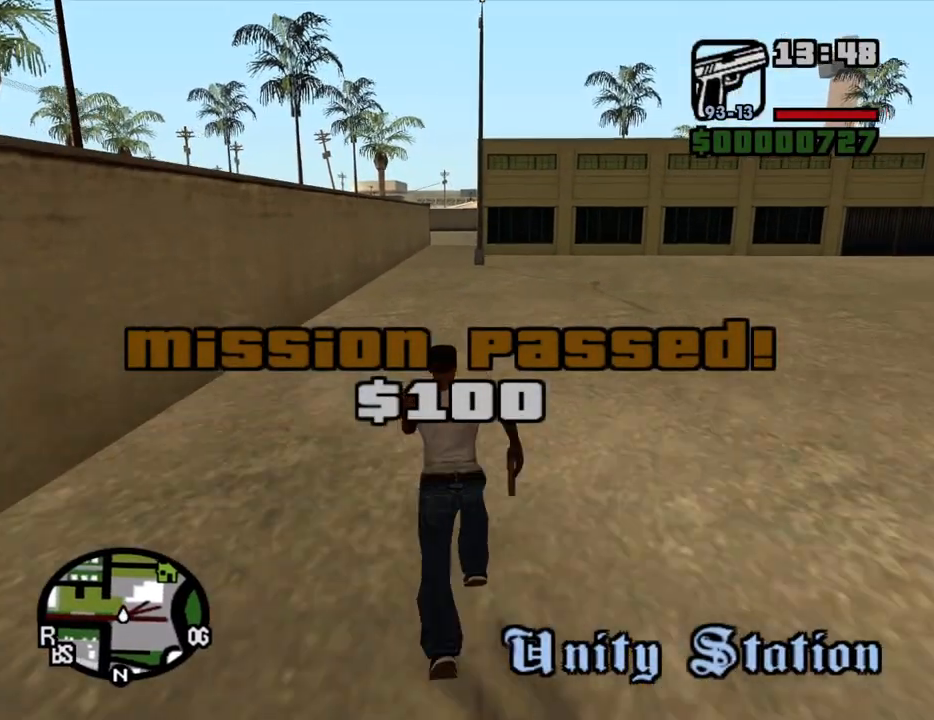
{"keys": ["w"], "mouse": [], "events": [[50, "space", "up"], [150, "space", "down"], [200, "space", "up"], [300, "space", "down"], [333, "space", "up"], [433, "space", "down"], [483, "space", "up"]]}
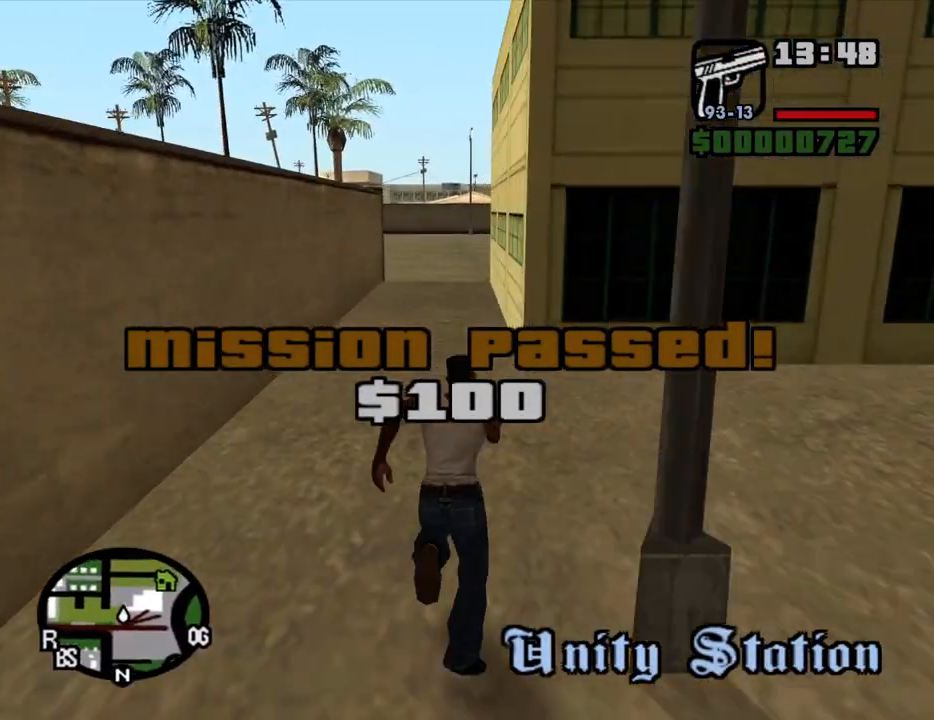
{"keys": ["w"], "mouse": [], "events": [[67, "space", "down"], [167, "space", "up"], [267, "space", "down"], [300, "space", "up"], [400, "space", "down"], [500, "space", "up"]]}
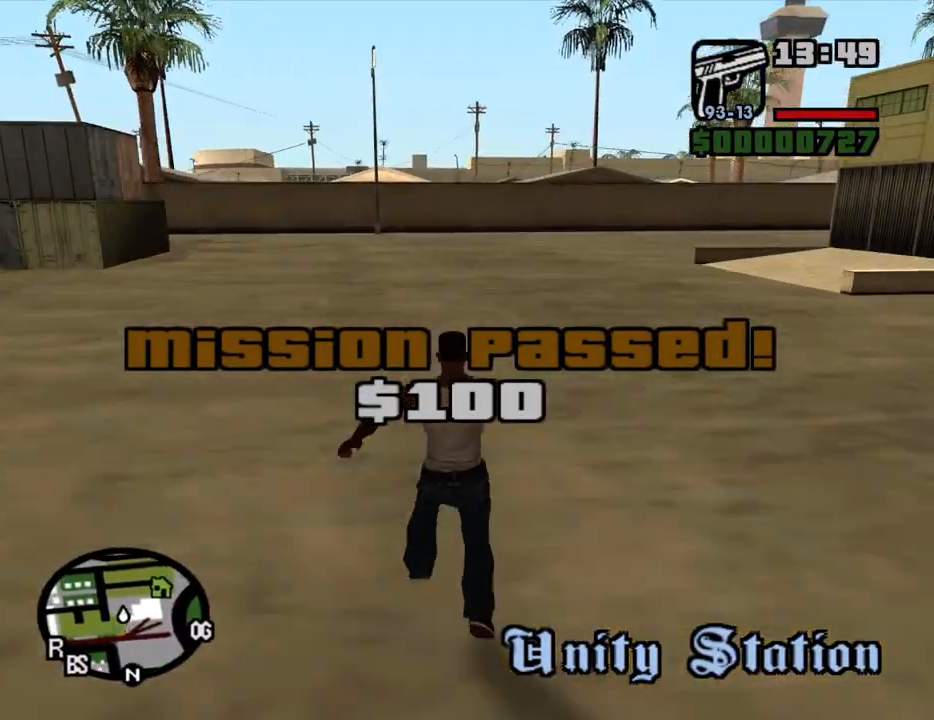
{"keys": ["w"], "mouse": [], "events": [[83, "space", "down"], [133, "space", "up"], [233, "space", "down"], [317, "space", "up"], [417, "space", "down"], [467, "space", "up"]]}
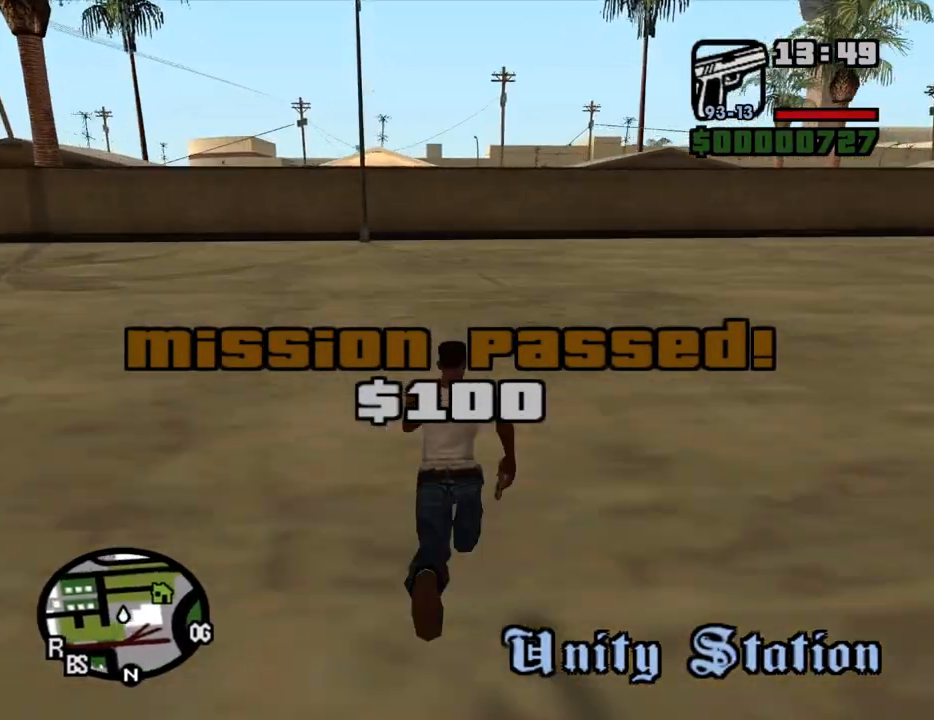
{"keys": ["shift", "w"], "mouse": [], "events": [[150, "shift", "down"]]}
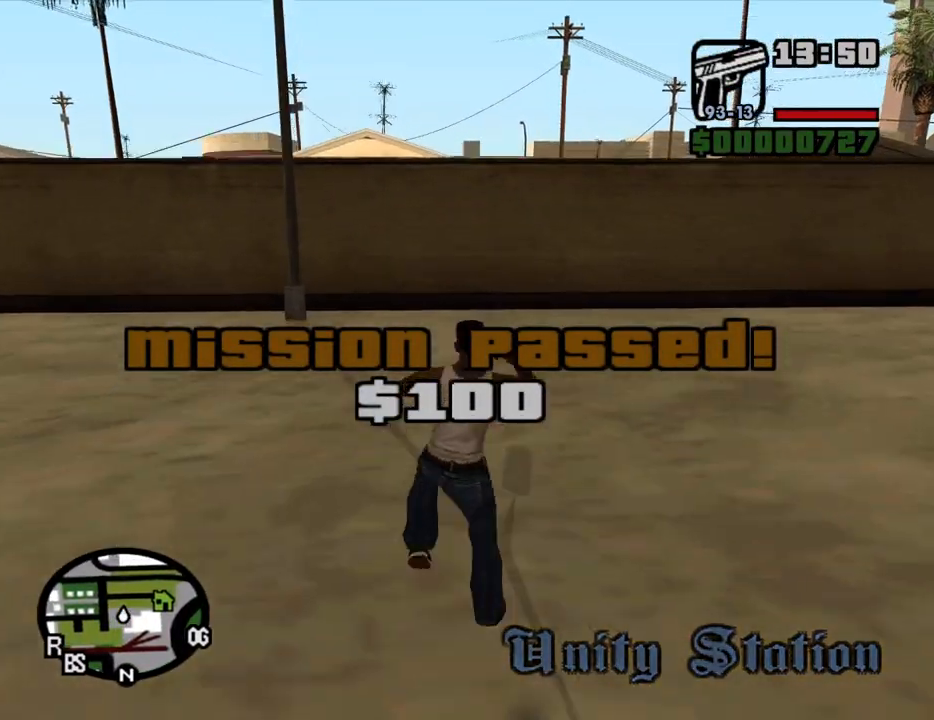
{"keys": ["shift", "w"], "mouse": [], "events": [[350, "shift", "up"], [500, "shift", "down"]]}
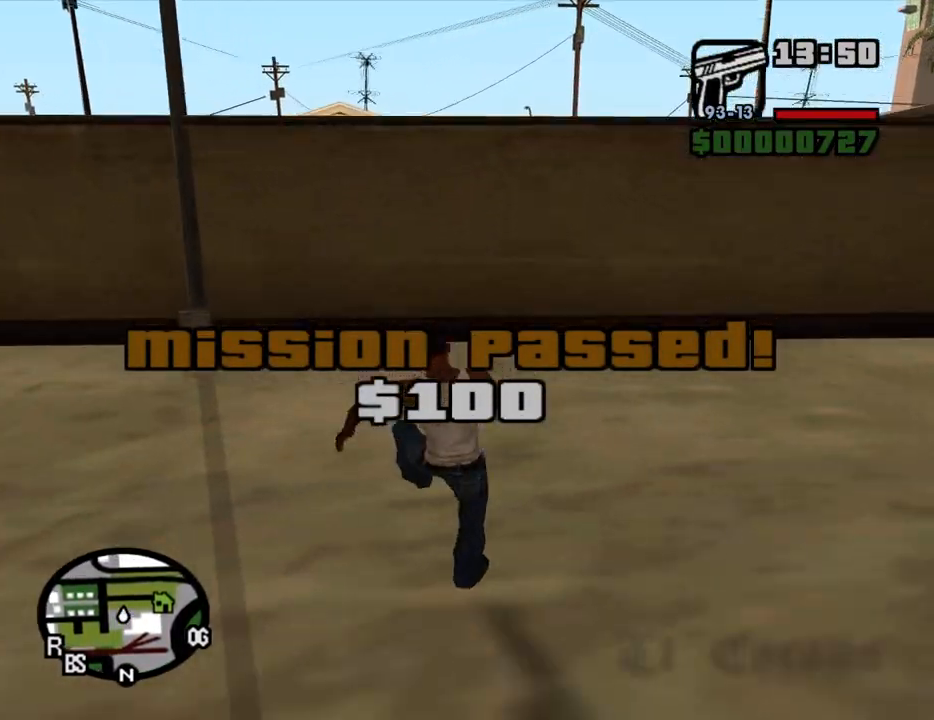
{"keys": ["shift", "w"], "mouse": [], "events": [[50, "shift", "up"], [133, "shift", "down"], [233, "shift", "up"], [283, "shift", "down"], [367, "shift", "up"], [417, "shift", "down"]]}
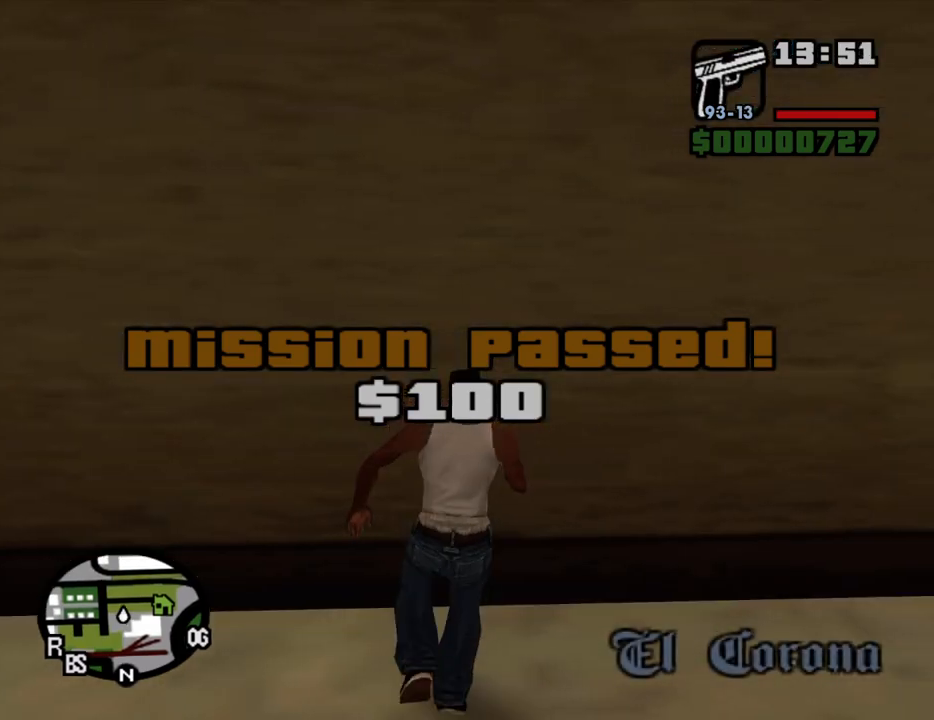
{"keys": ["w"], "mouse": [], "events": [[200, "shift", "up"], [333, "shift", "down"], [433, "shift", "up"]]}
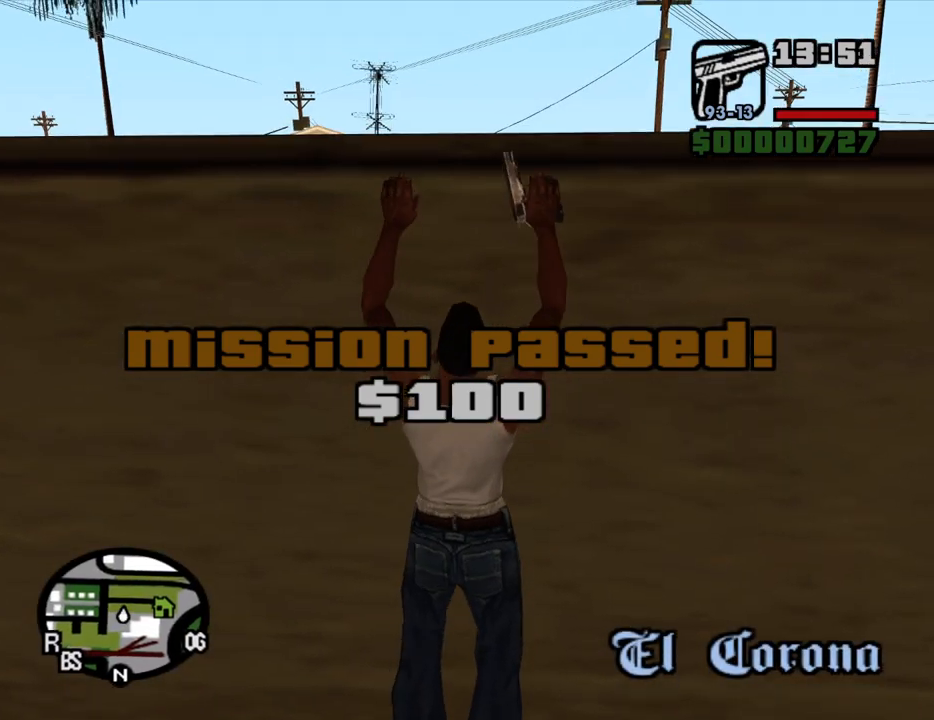
{"keys": ["a"], "mouse": [], "events": [[67, "shift", "down"], [117, "shift", "up"], [217, "shift", "down"], [300, "shift", "up"], [450, "a", "down"], [500, "w", "up"]]}
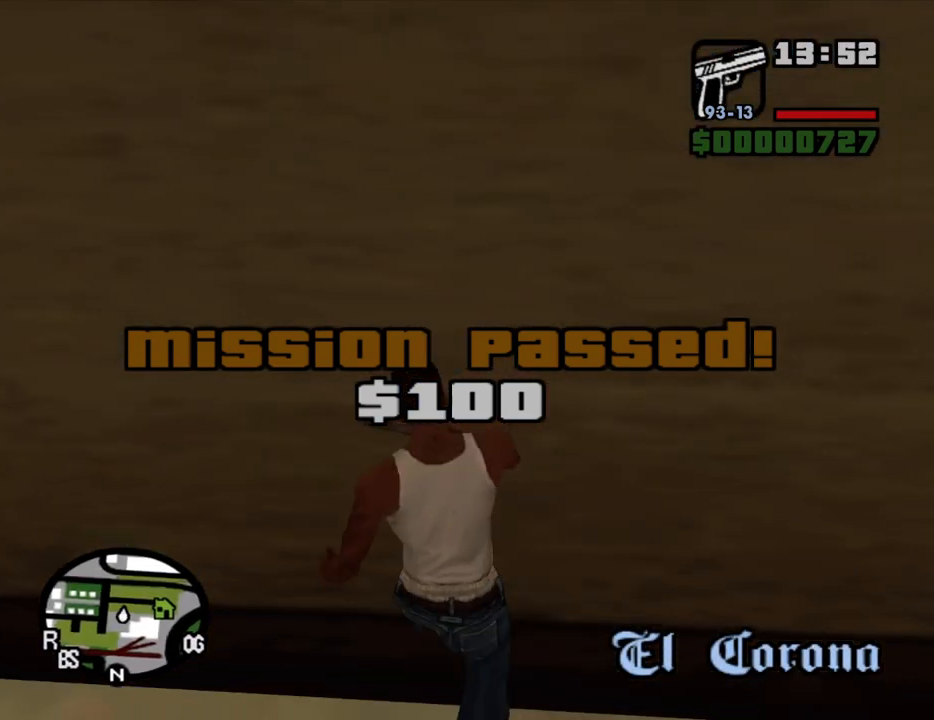
{"keys": ["s"], "mouse": [], "events": [[133, "s", "down"], [317, "a", "up"]]}
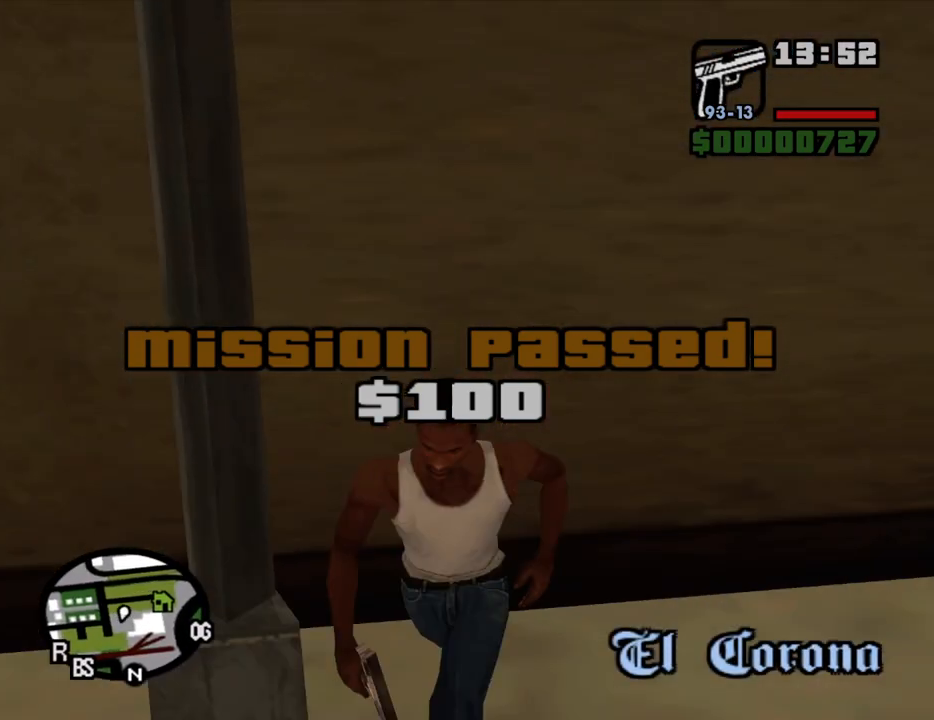
{"keys": ["d"], "mouse": [], "events": [[333, "d", "down"], [483, "s", "up"]]}
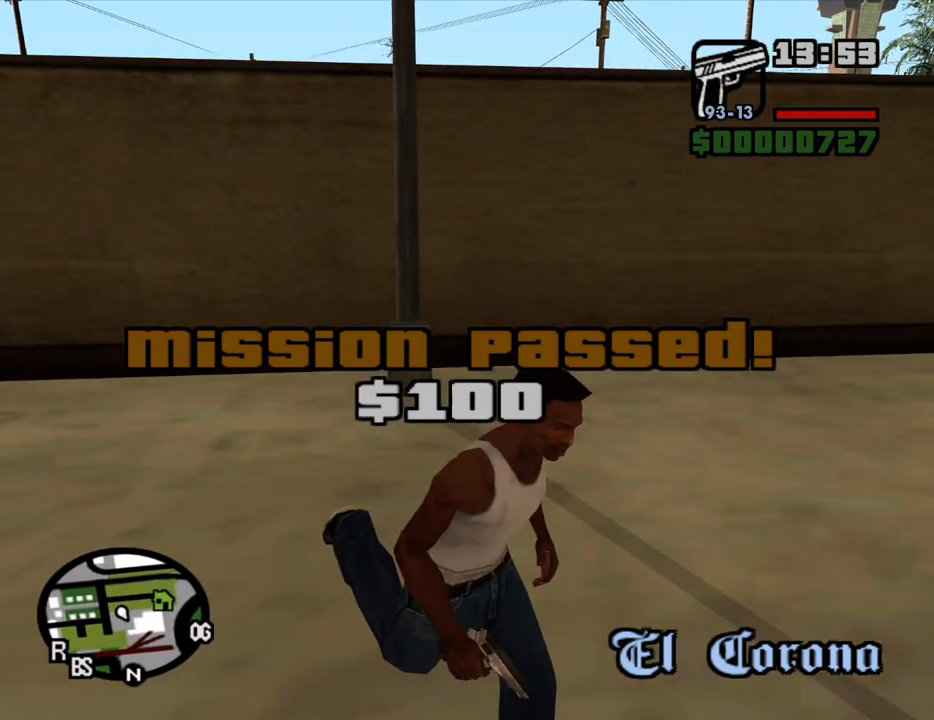
{"keys": ["w"], "mouse": [], "events": [[117, "w", "down"], [217, "d", "up"]]}
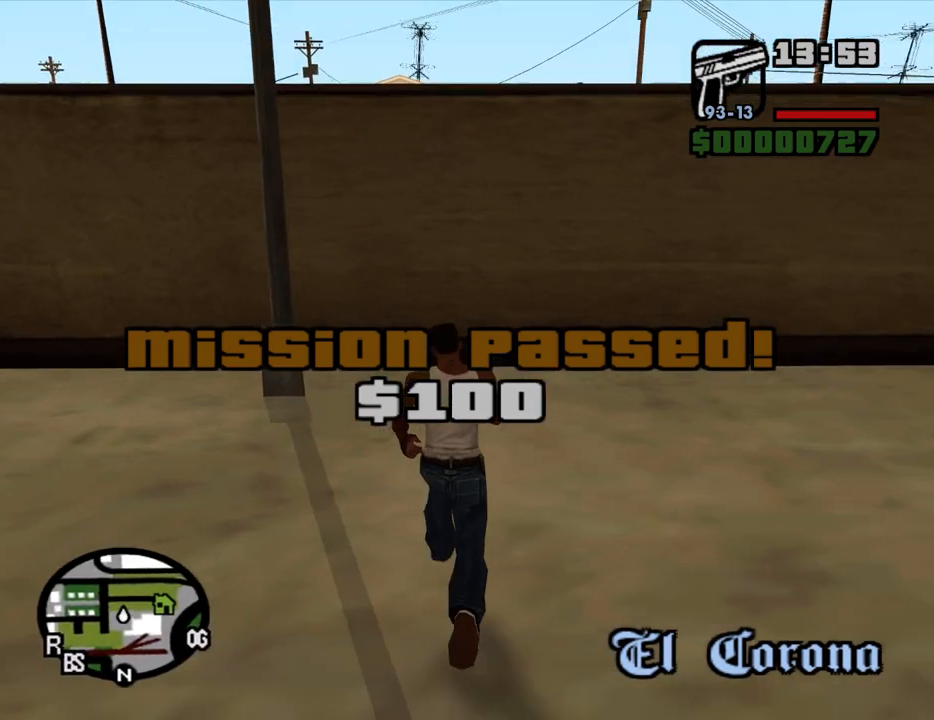
{"keys": ["shift", "w"], "mouse": [], "events": [[83, "shift", "down"]]}
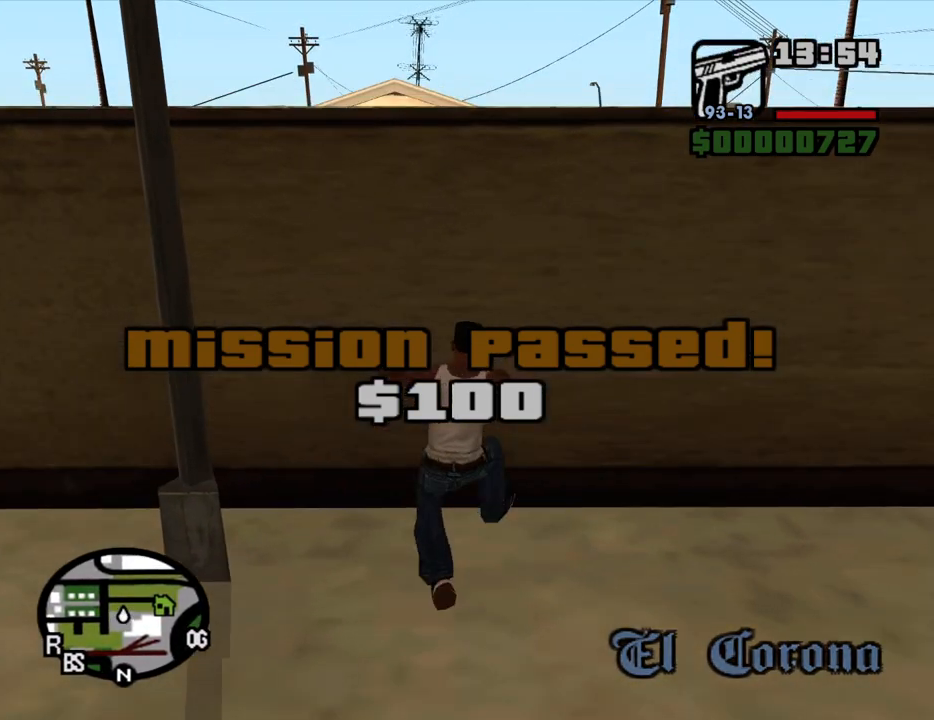
{"keys": ["shift", "w"], "mouse": [], "events": []}
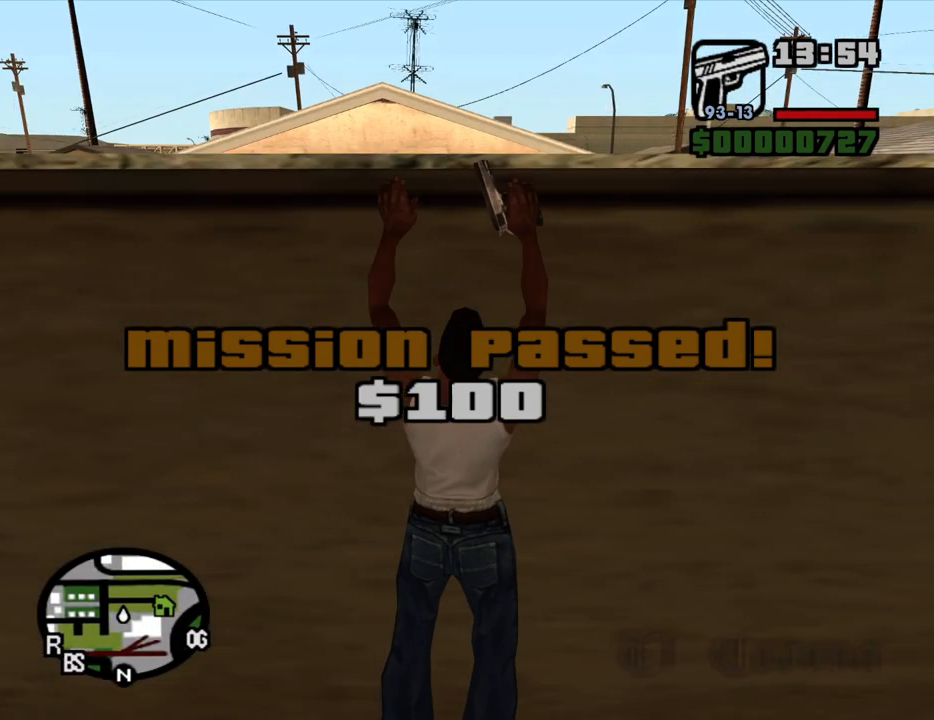
{"keys": ["shift", "w"], "mouse": [], "events": []}
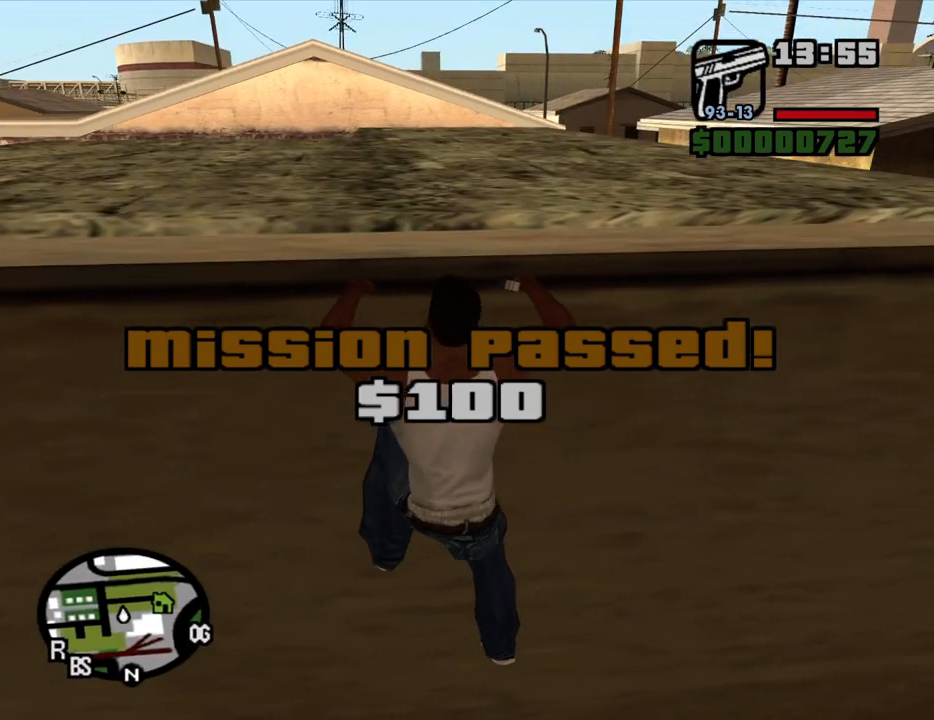
{"keys": ["4", "w"], "mouse": [], "events": [[83, "shift", "up"], [283, "4", "down"], [367, "4", "up"], [417, "4", "down"]]}
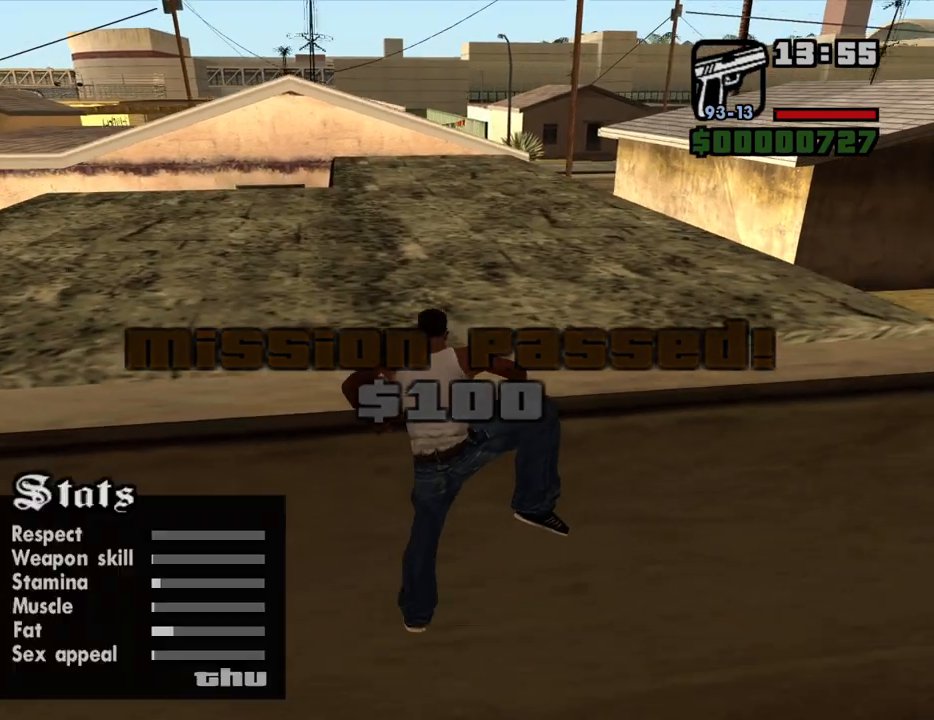
{"keys": ["w"], "mouse": [], "events": [[17, "4", "up"], [100, "4", "down"], [150, "4", "up"], [250, "4", "down"], [333, "4", "up"], [383, "4", "down"], [483, "4", "up"]]}
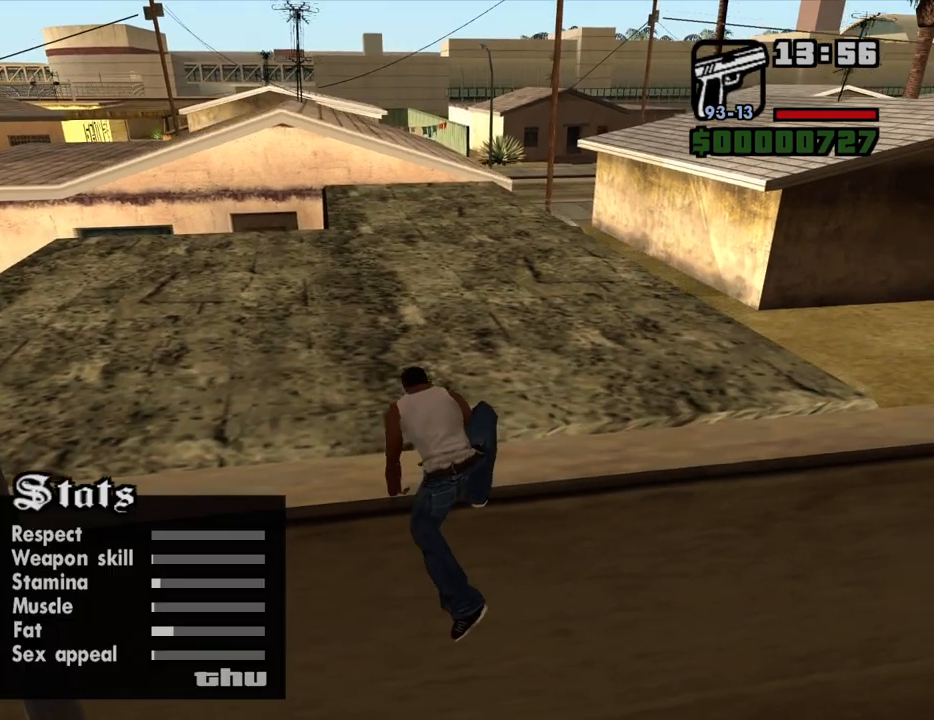
{"keys": ["w"], "mouse": [], "events": [[67, "4", "down"], [167, "4", "up"], [217, "4", "down"], [300, "4", "up"], [350, "4", "down"], [500, "4", "up"]]}
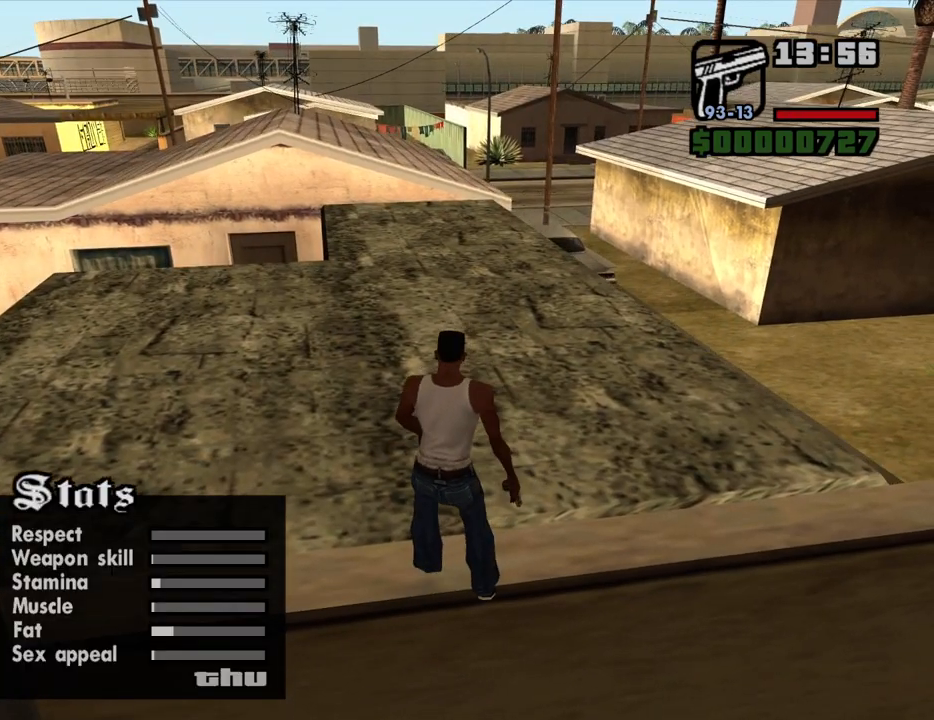
{"keys": ["4", "w"], "mouse": [], "events": [[33, "4", "down"], [133, "4", "up"], [233, "4", "down"], [317, "4", "up"], [417, "4", "down"]]}
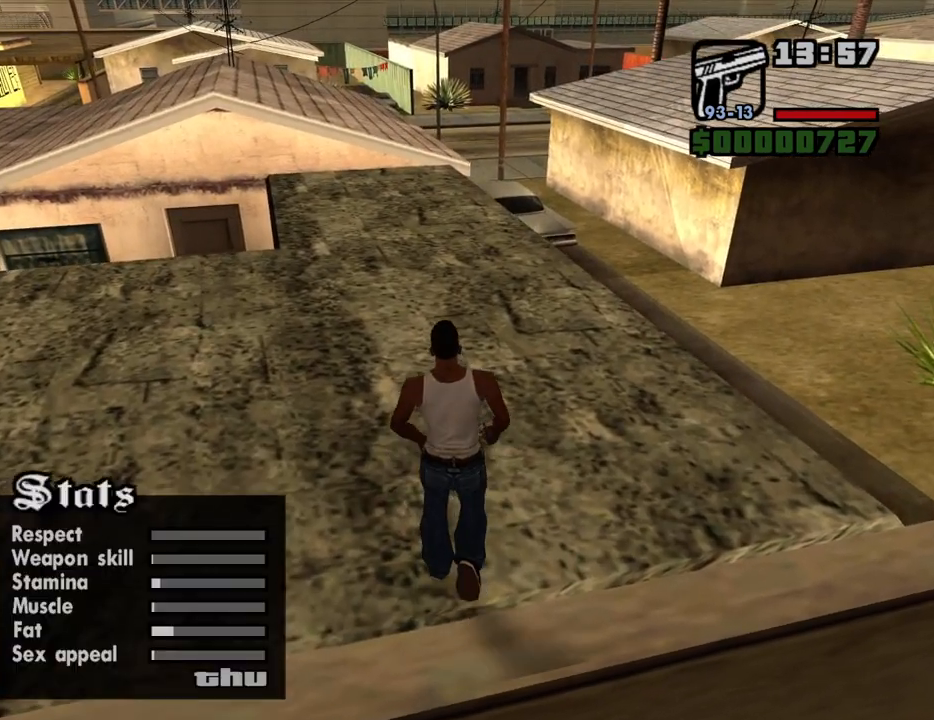
{"keys": ["w"], "mouse": [], "events": [[17, "4", "up"], [50, "4", "down"], [150, "4", "up"], [250, "4", "down"], [333, "4", "up"], [383, "4", "down"], [483, "4", "up"]]}
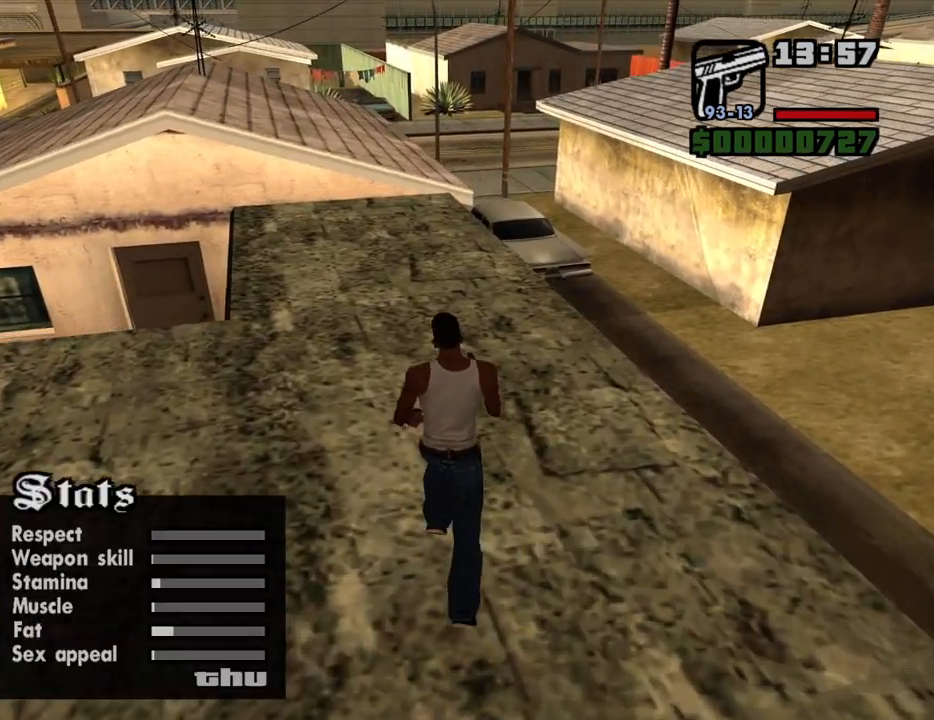
{"keys": ["4", "a"], "mouse": [], "events": [[67, "4", "down"], [167, "4", "up"], [217, "4", "down"], [350, "4", "up"], [400, "4", "down"], [400, "a", "down"], [400, "w", "up"]]}